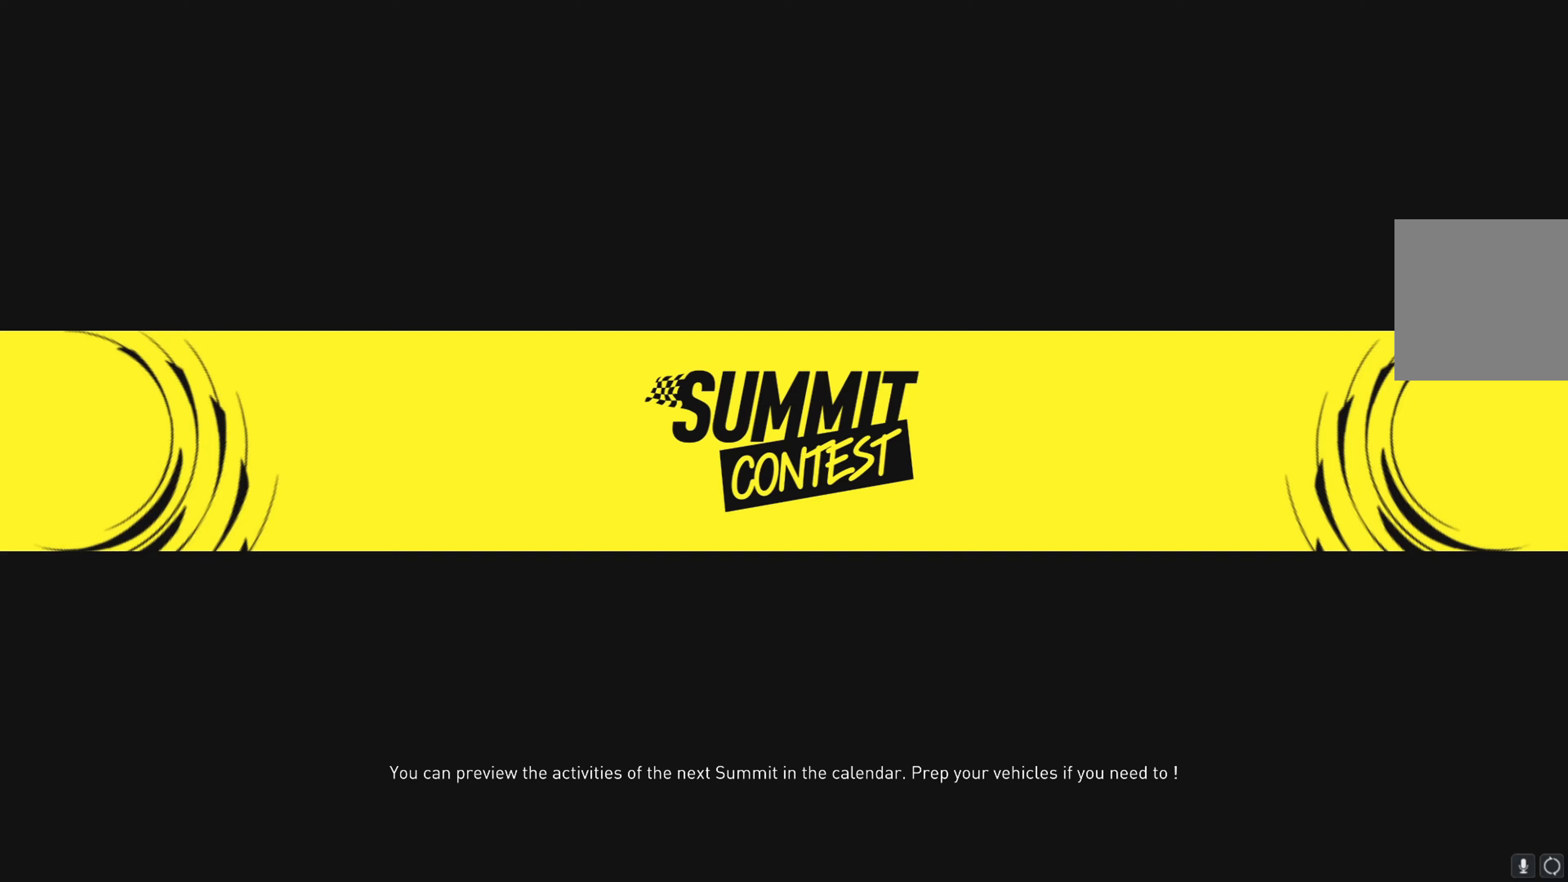
Gameplay with a controller (Xbox layout); each line is a JSON object with the inputs held at the frame after it. "events" lists button and stick changes between this image and that frame as [ms after this image, input, new state], when the widget could be followed in between. Not read: R3 right_stick.
{"buttons": [], "left_stick": "center", "events": []}
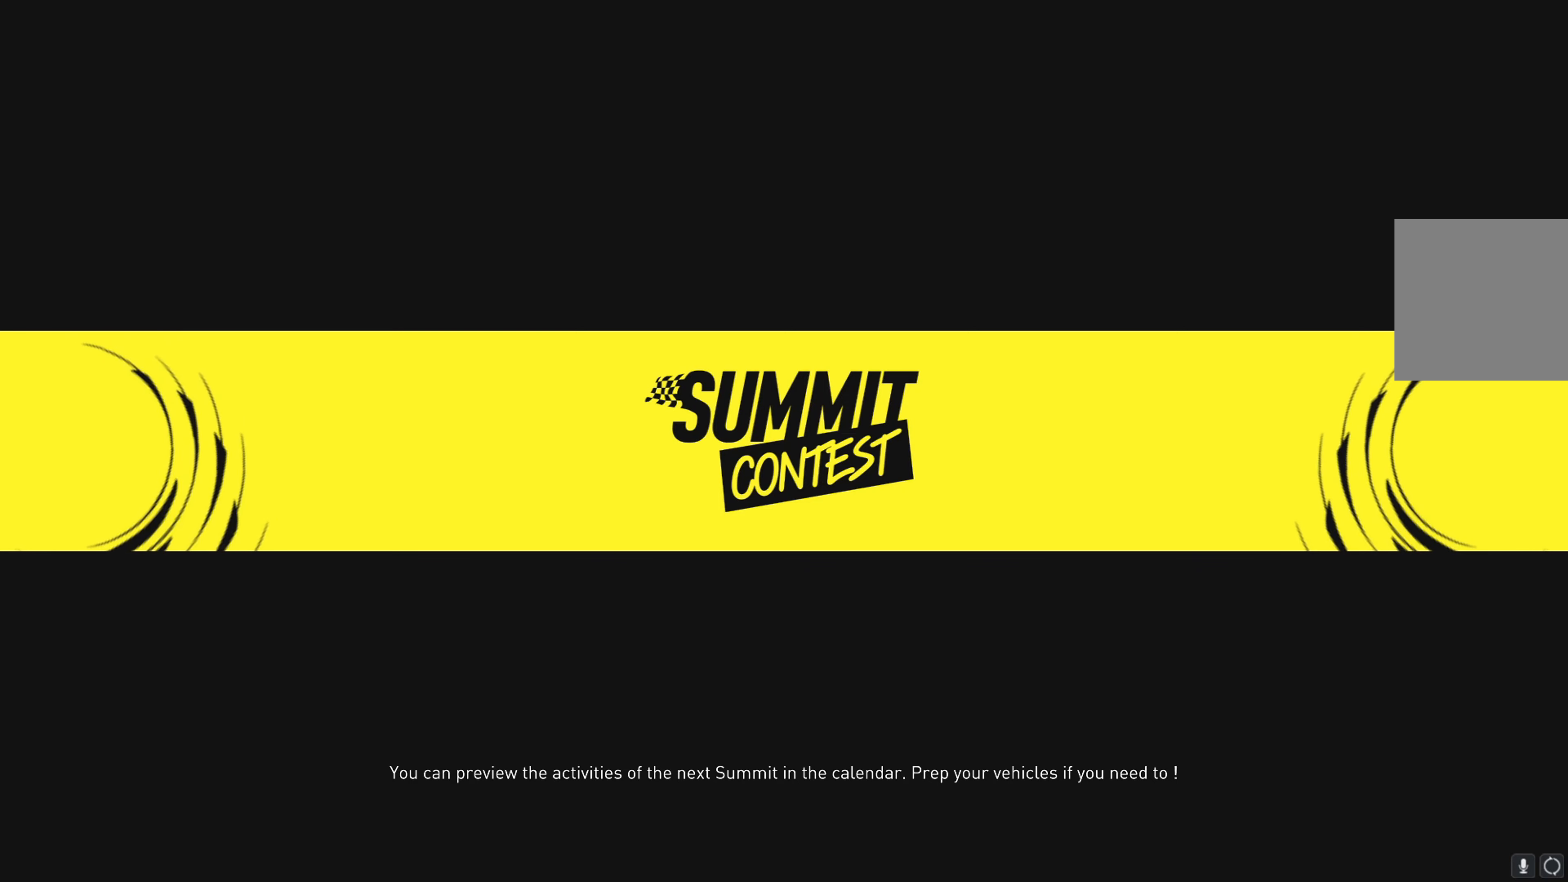
{"buttons": [], "left_stick": "center", "events": []}
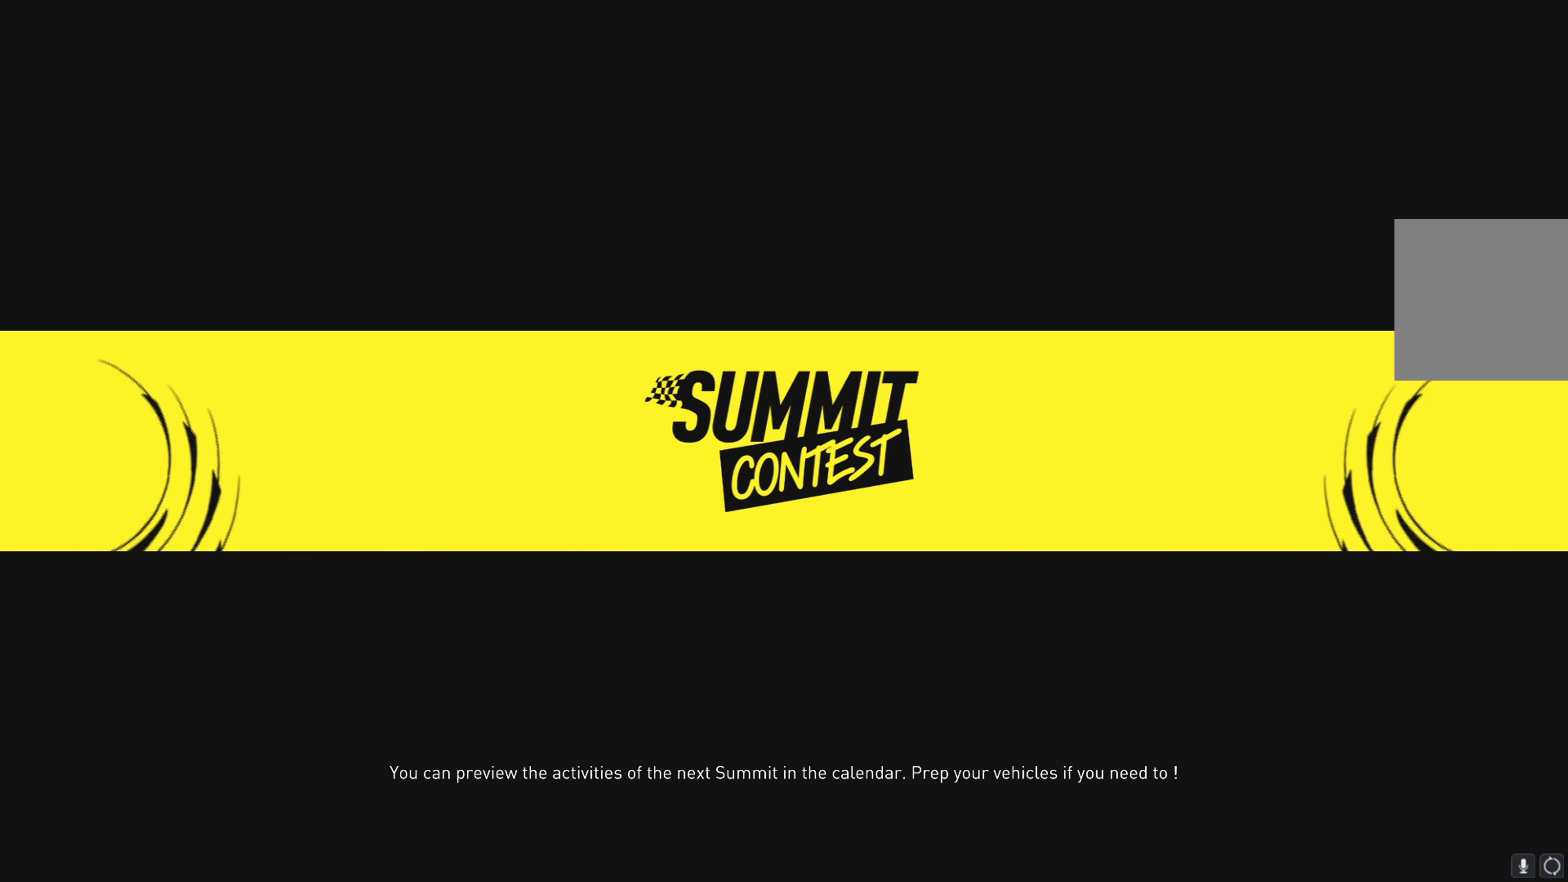
{"buttons": ["R2"], "left_stick": "center", "events": [[50, "R2", "down"]]}
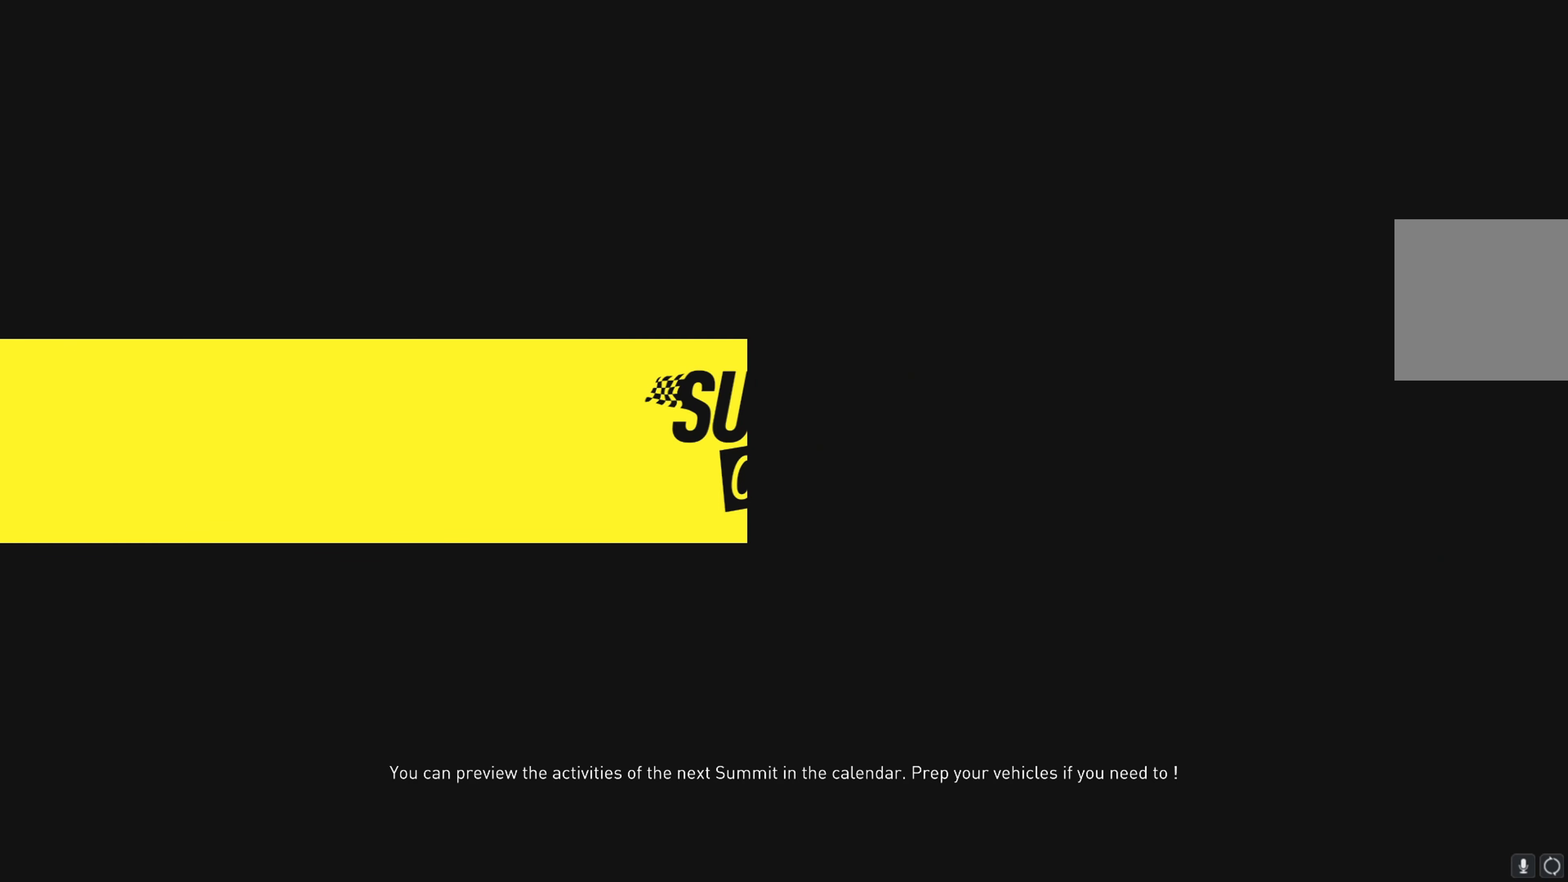
{"buttons": ["R2"], "left_stick": "center", "events": []}
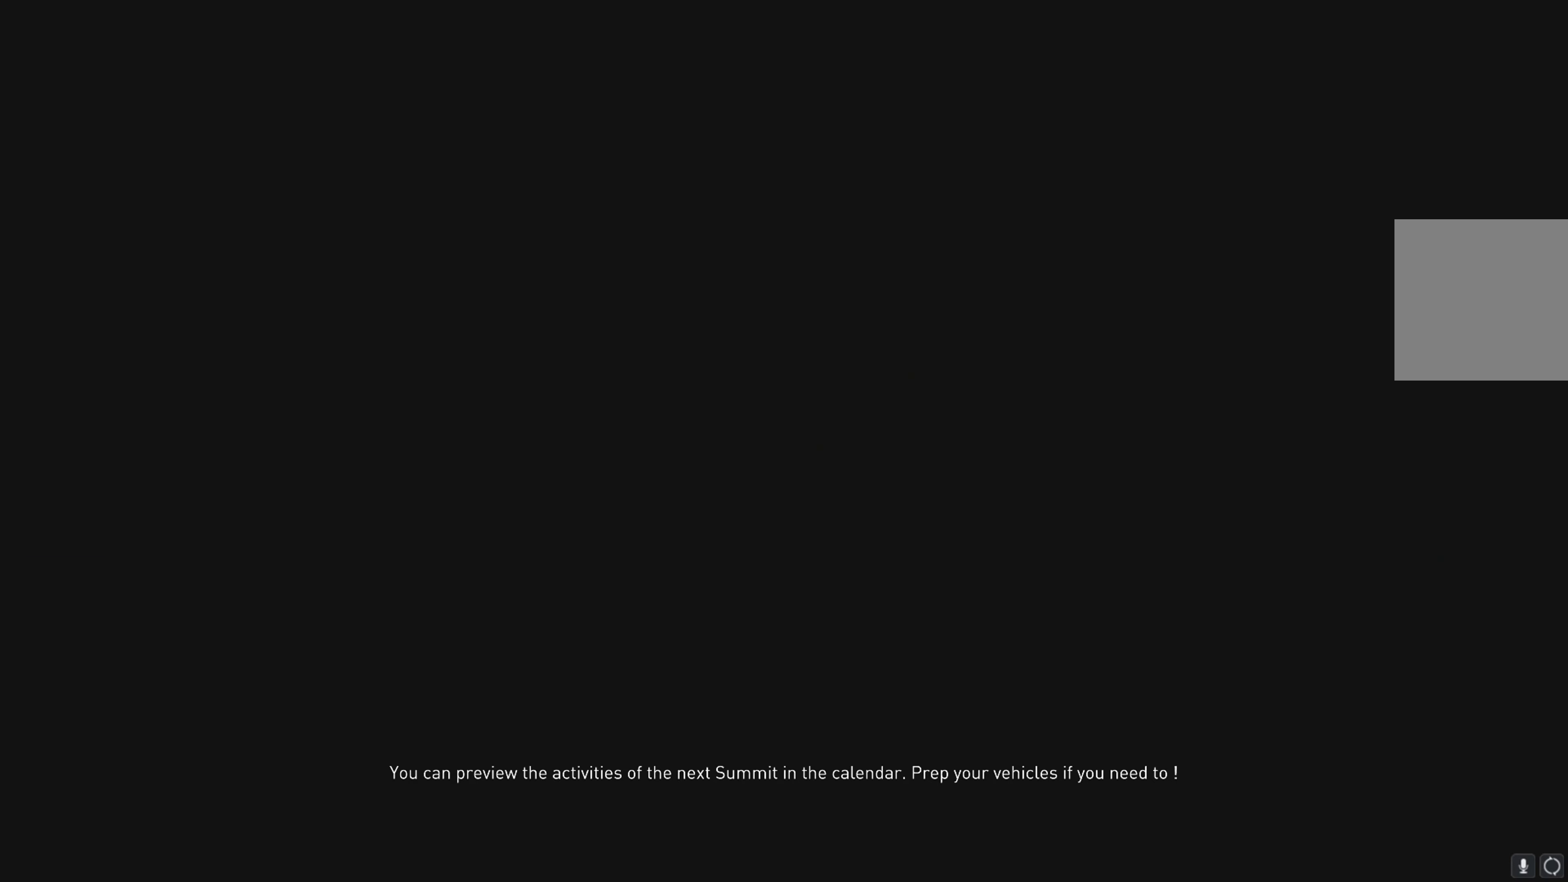
{"buttons": ["R2"], "left_stick": "center", "events": []}
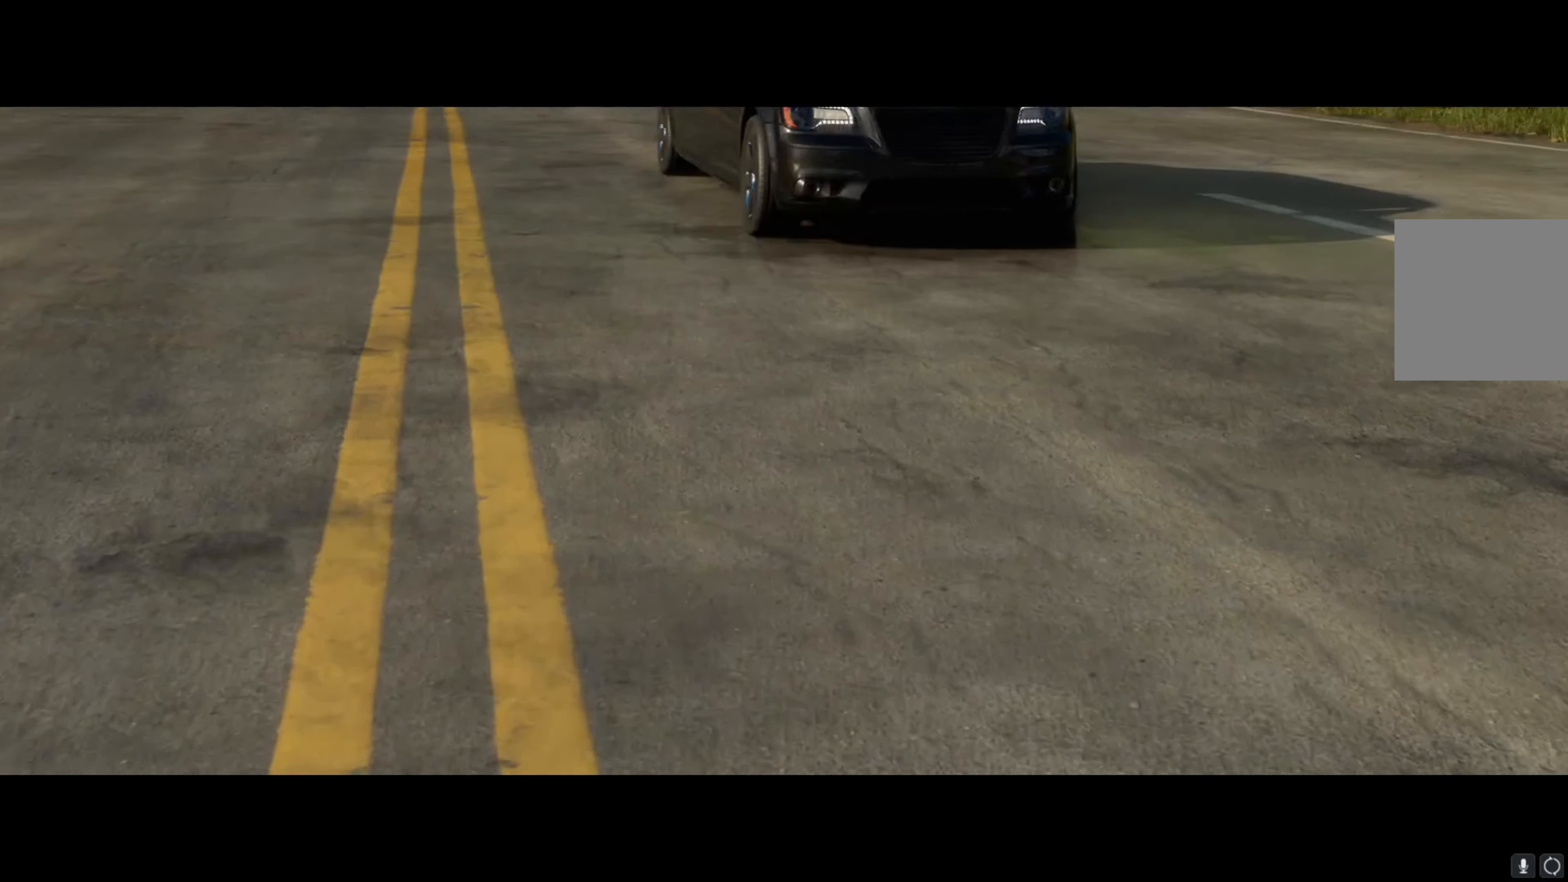
{"buttons": ["R2"], "left_stick": "center", "events": []}
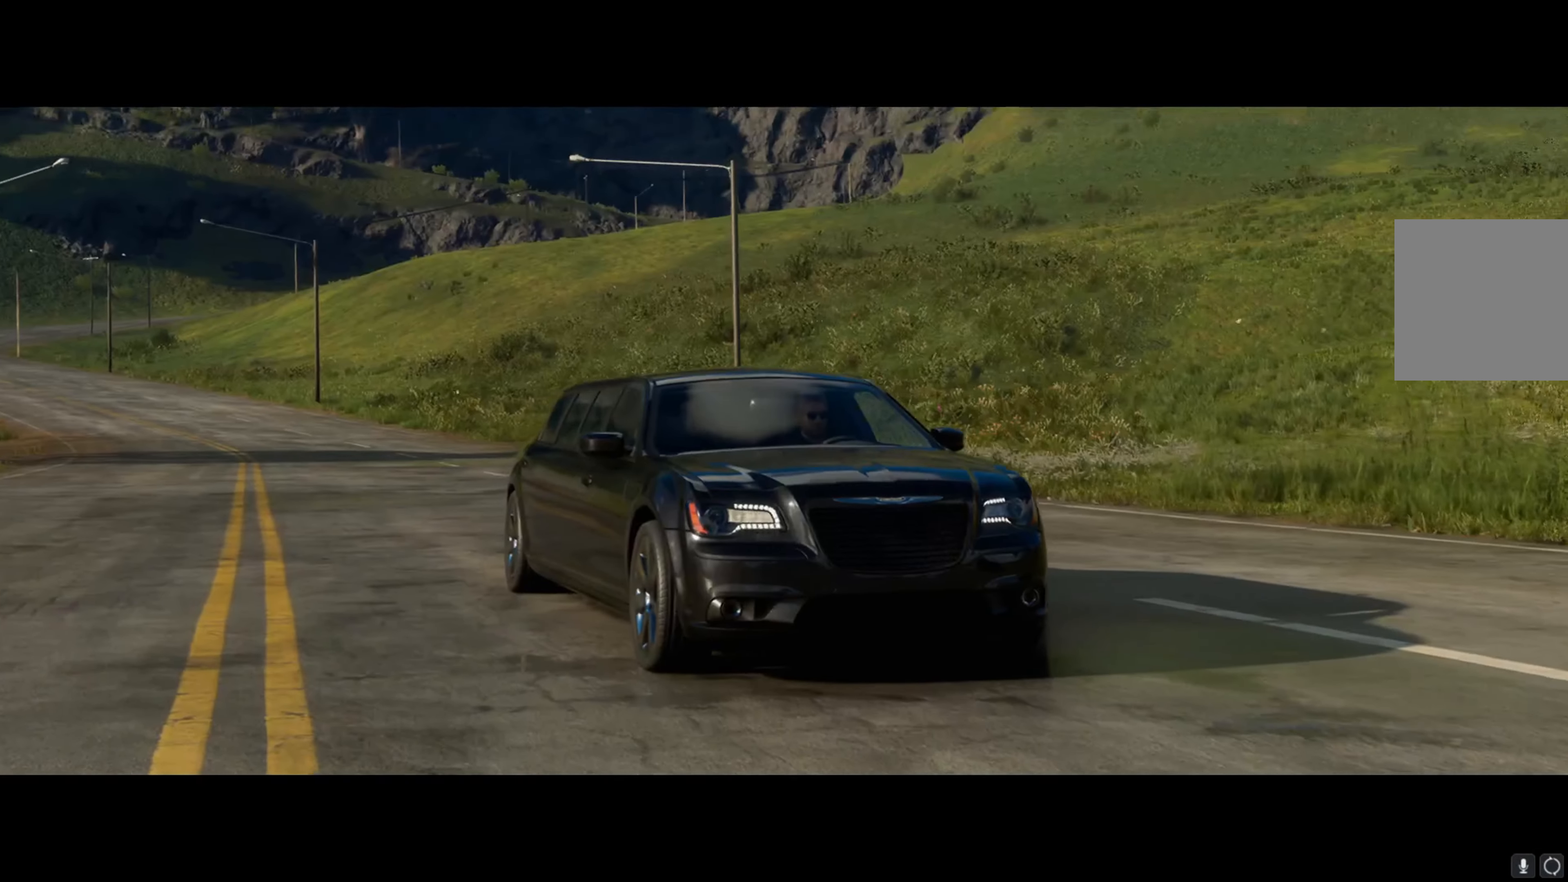
{"buttons": ["R2"], "left_stick": "center", "events": []}
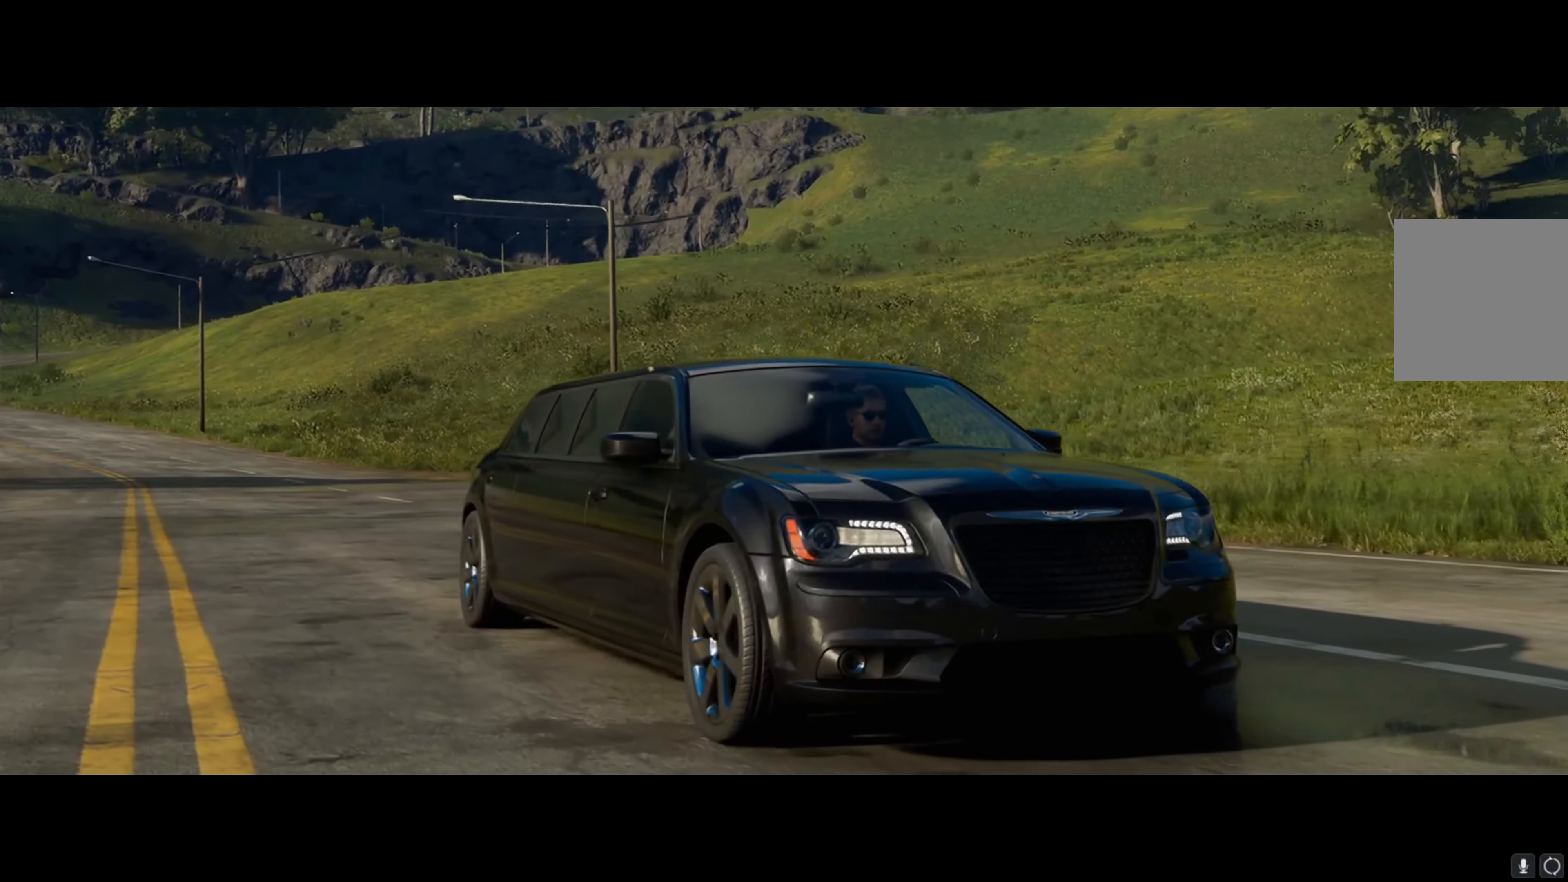
{"buttons": ["R2"], "left_stick": "center", "events": []}
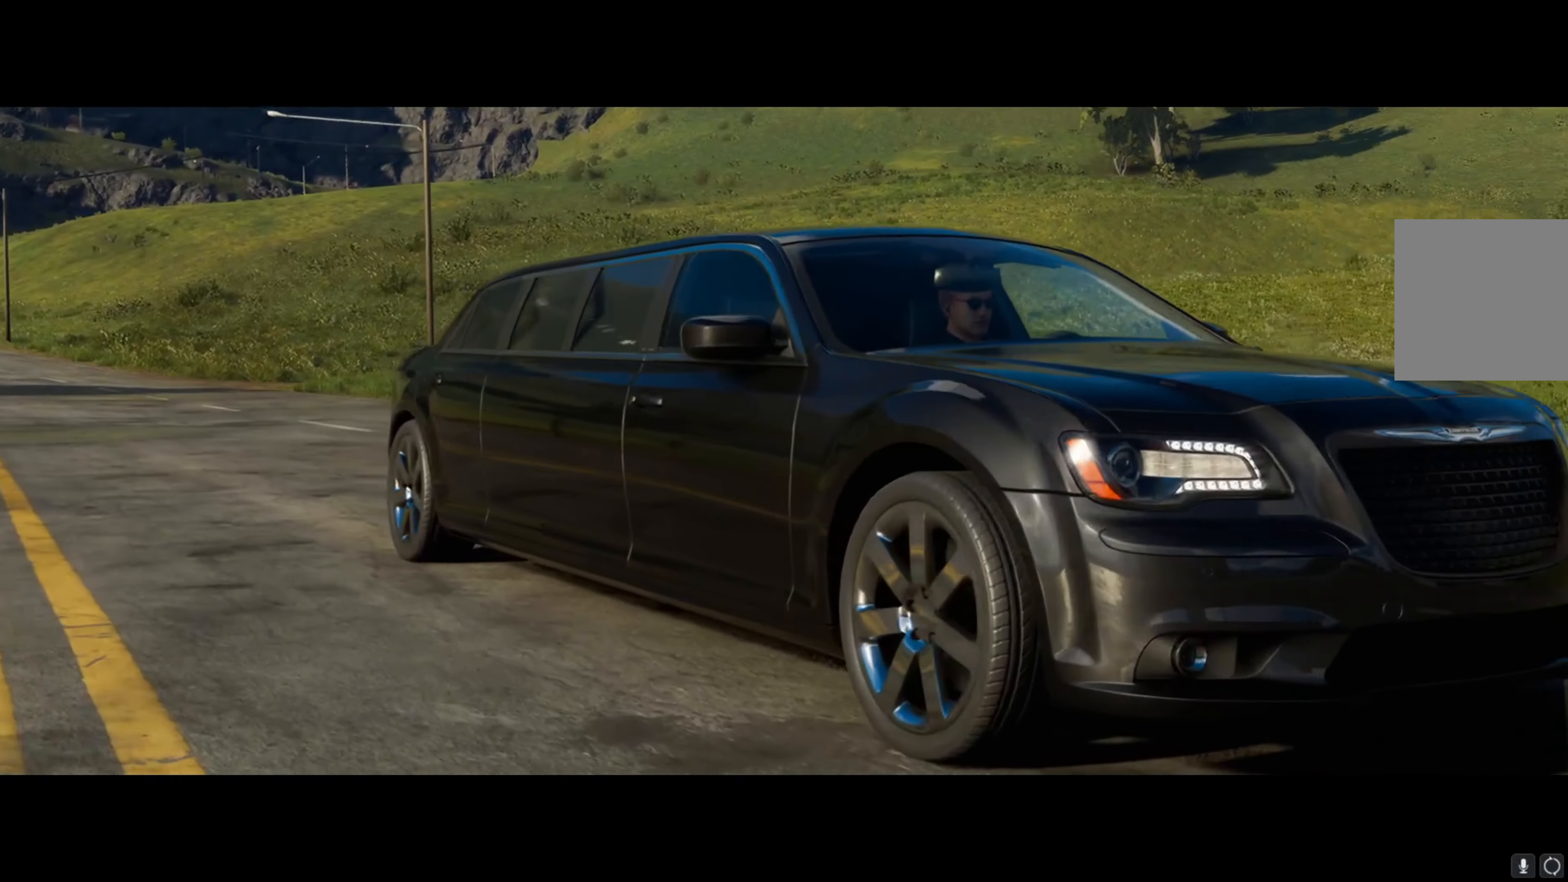
{"buttons": ["R2"], "left_stick": "center", "events": []}
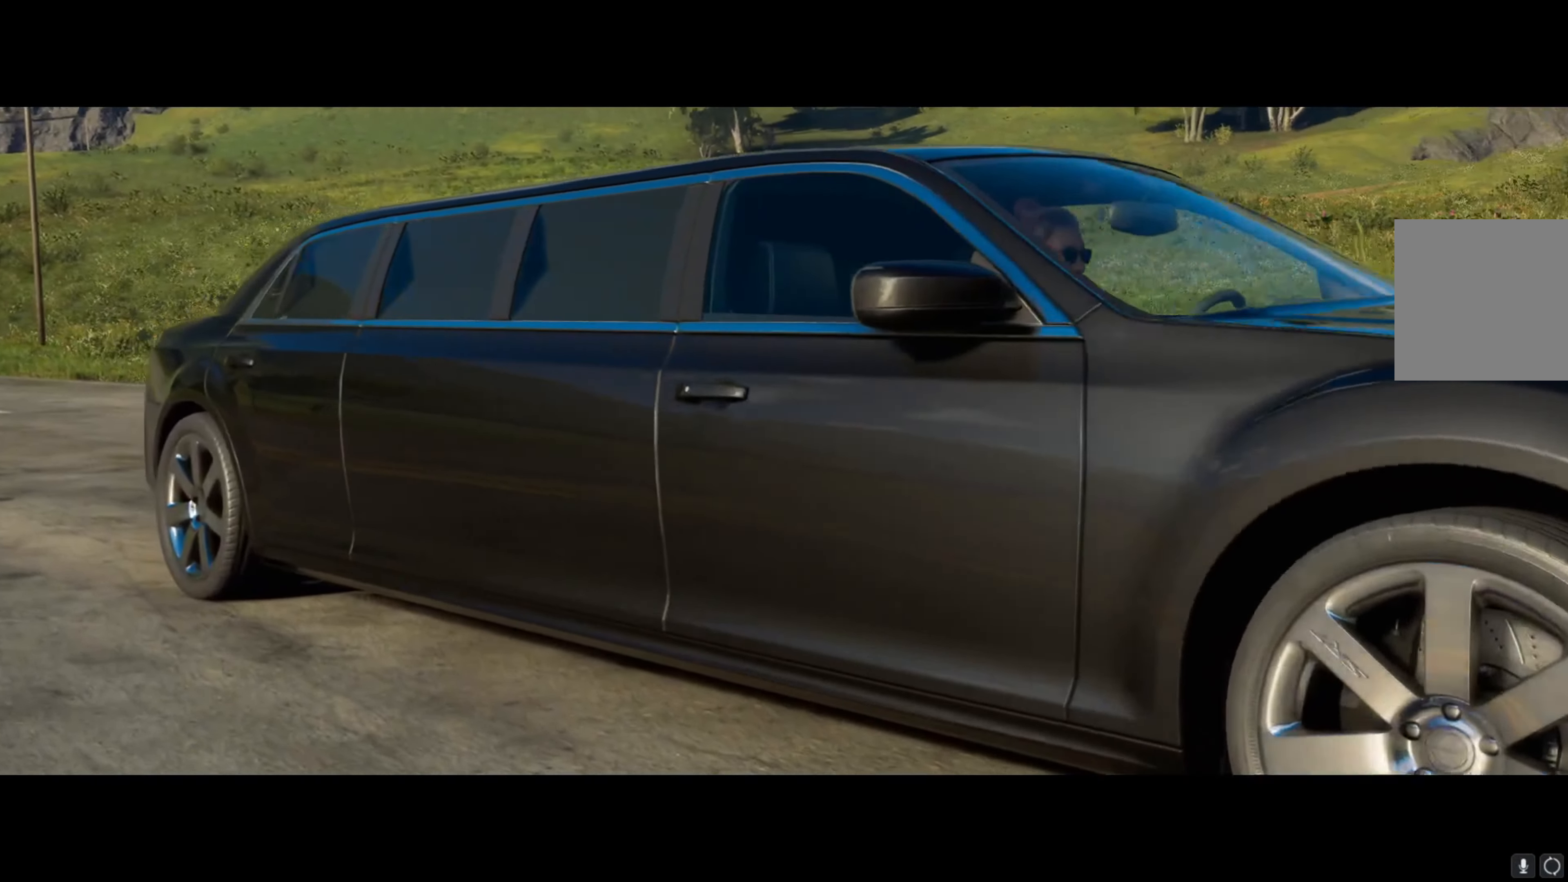
{"buttons": ["R2"], "left_stick": "center", "events": []}
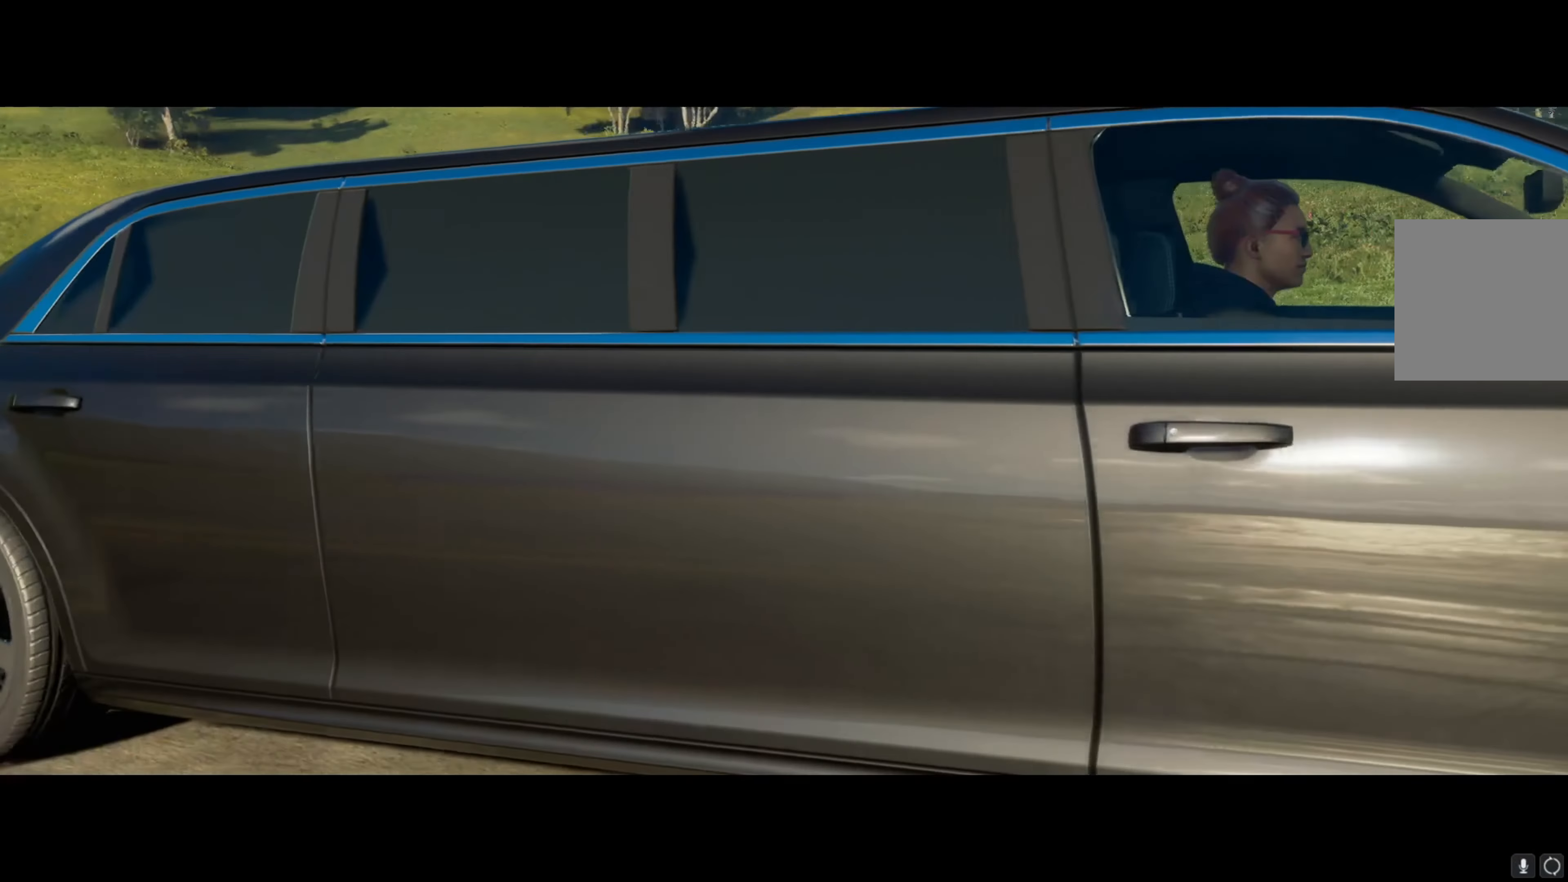
{"buttons": ["R2"], "left_stick": "center", "events": []}
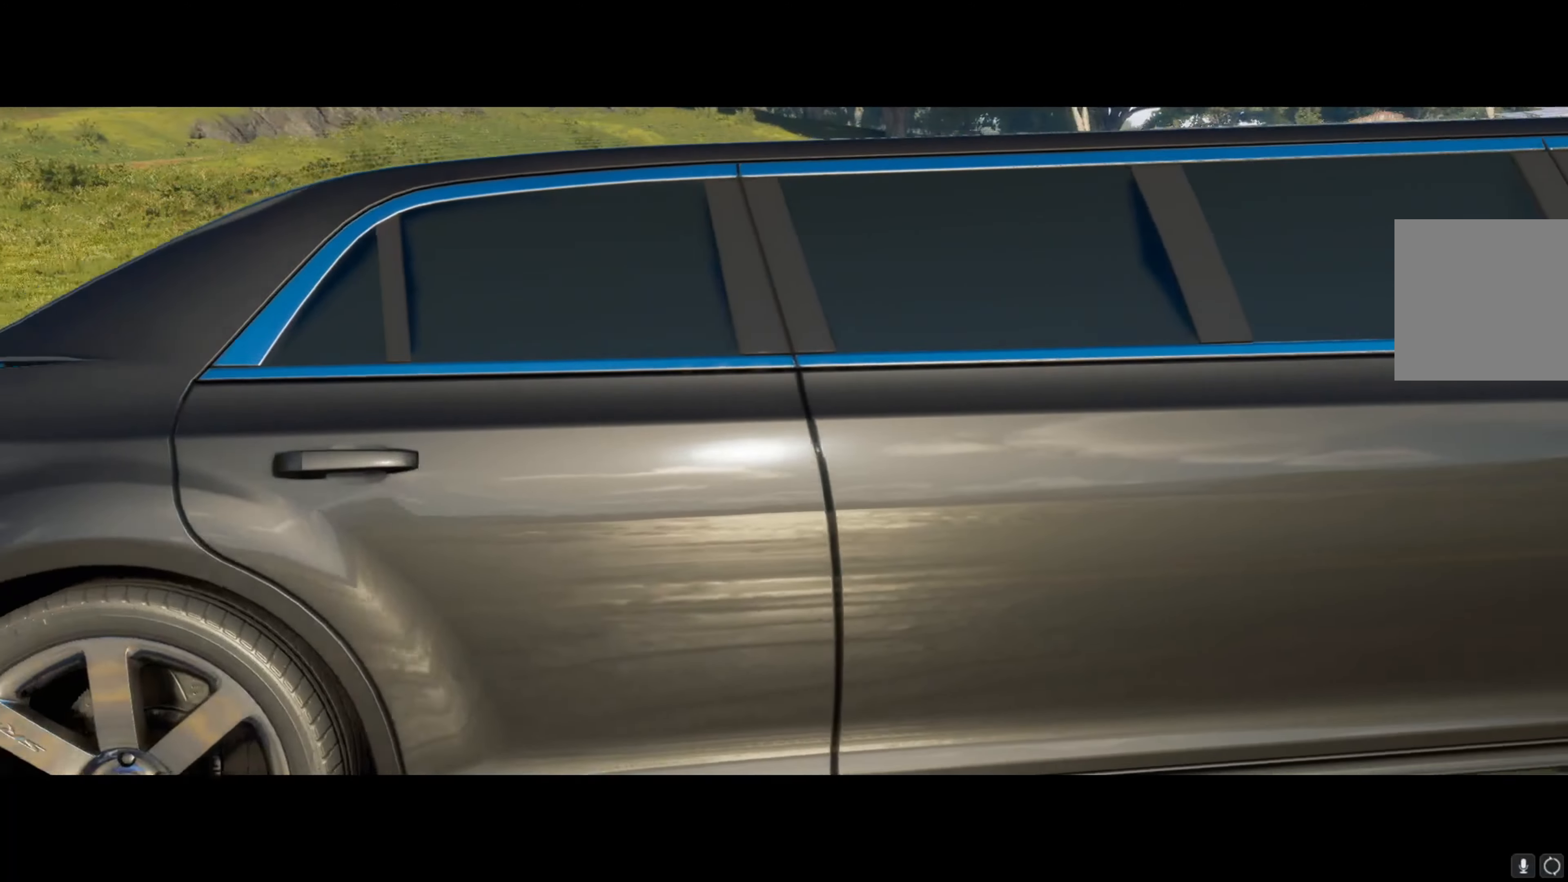
{"buttons": ["R2"], "left_stick": "center", "events": []}
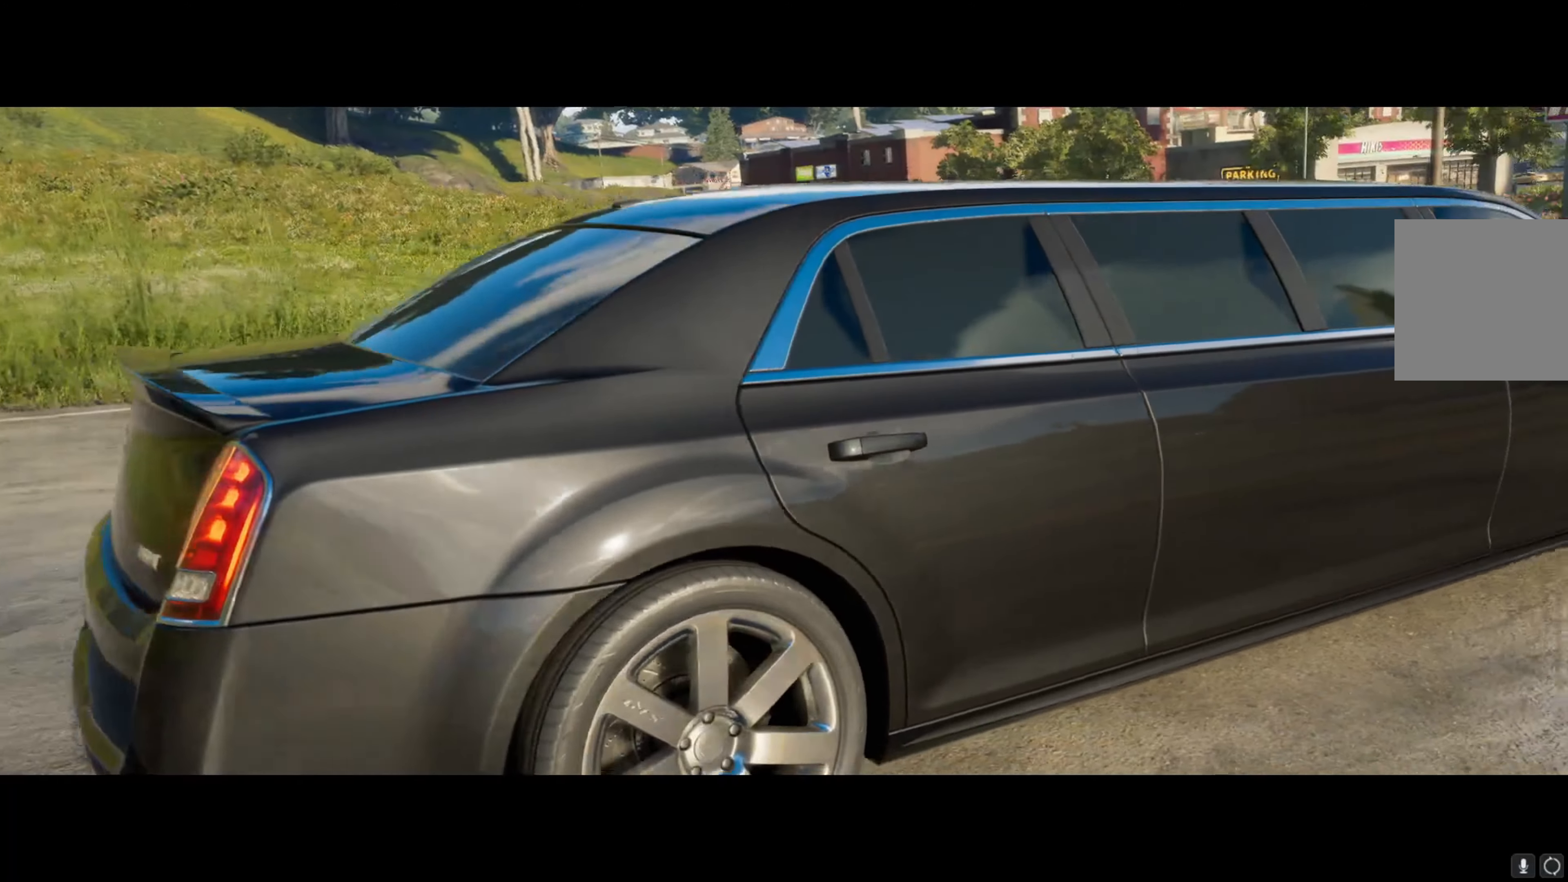
{"buttons": ["R2"], "left_stick": "center", "events": []}
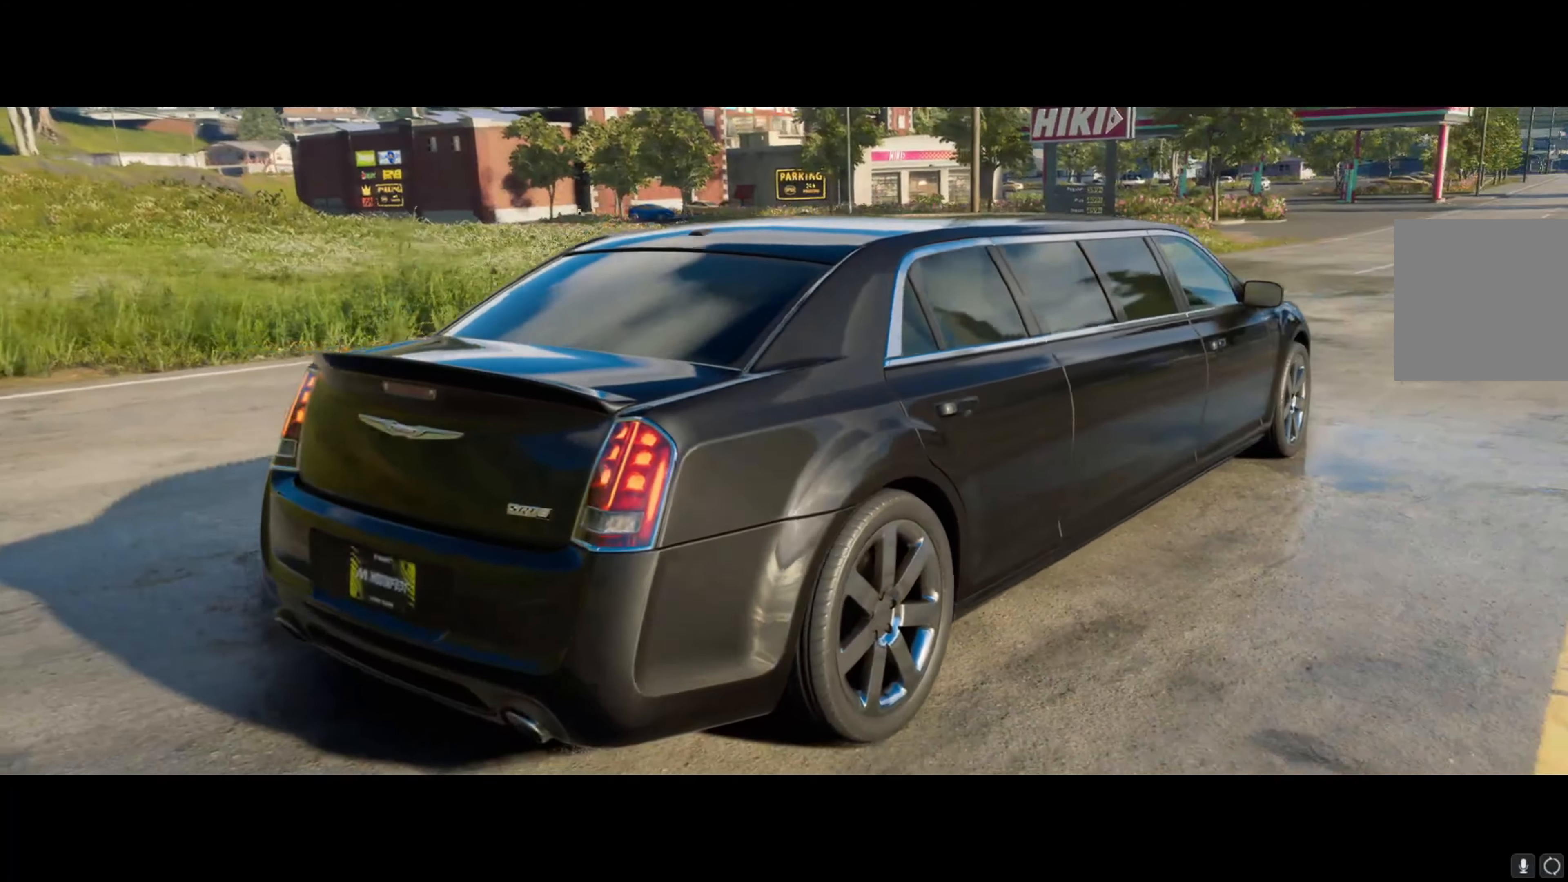
{"buttons": ["R2"], "left_stick": "center", "events": []}
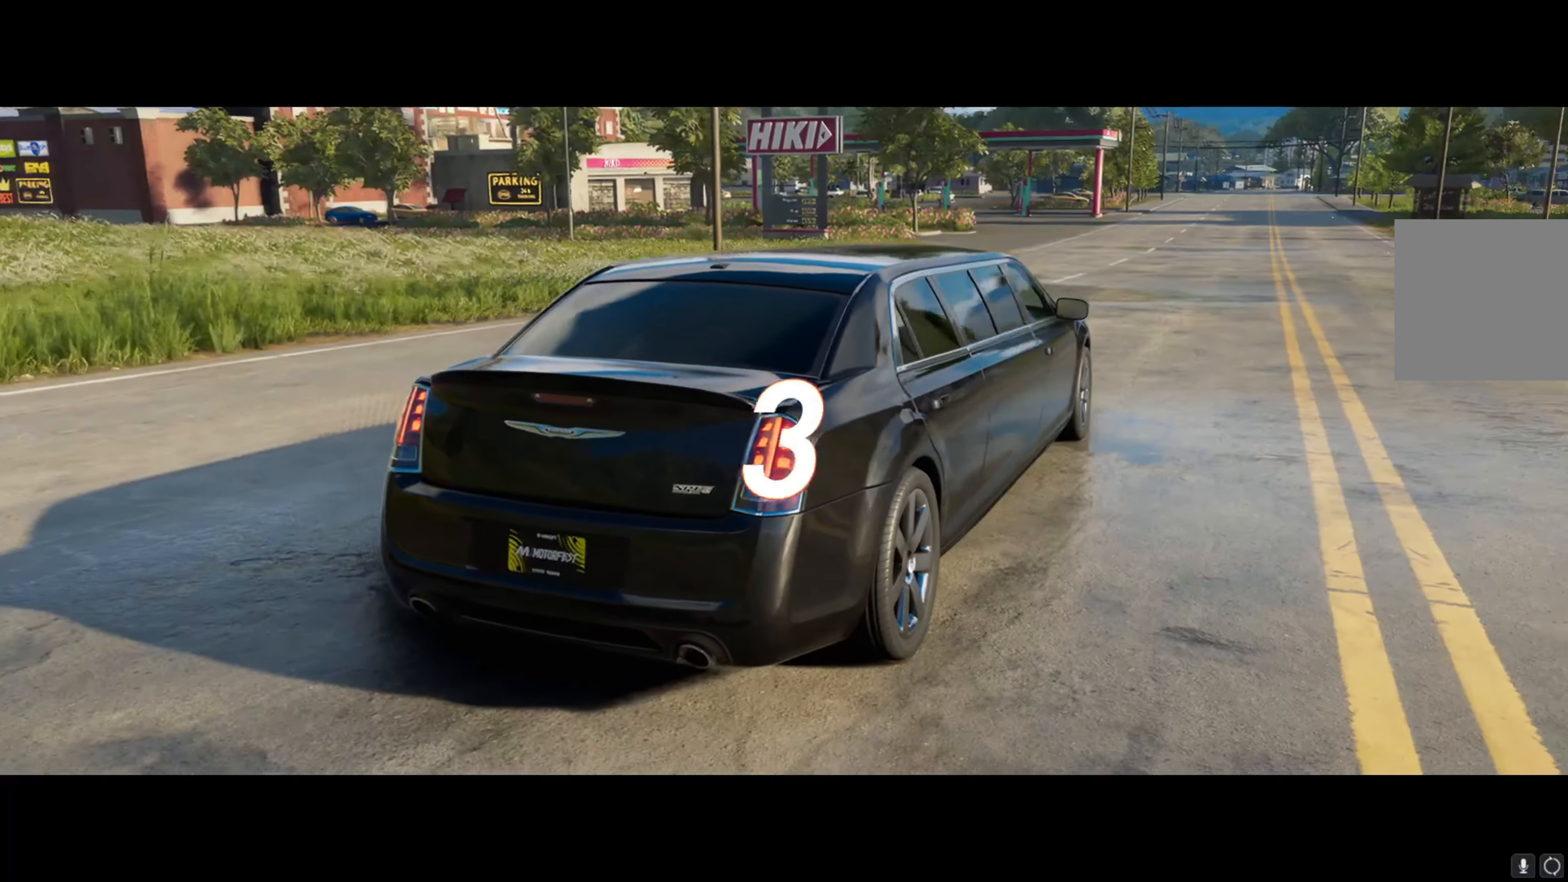
{"buttons": ["R2"], "left_stick": "center", "events": []}
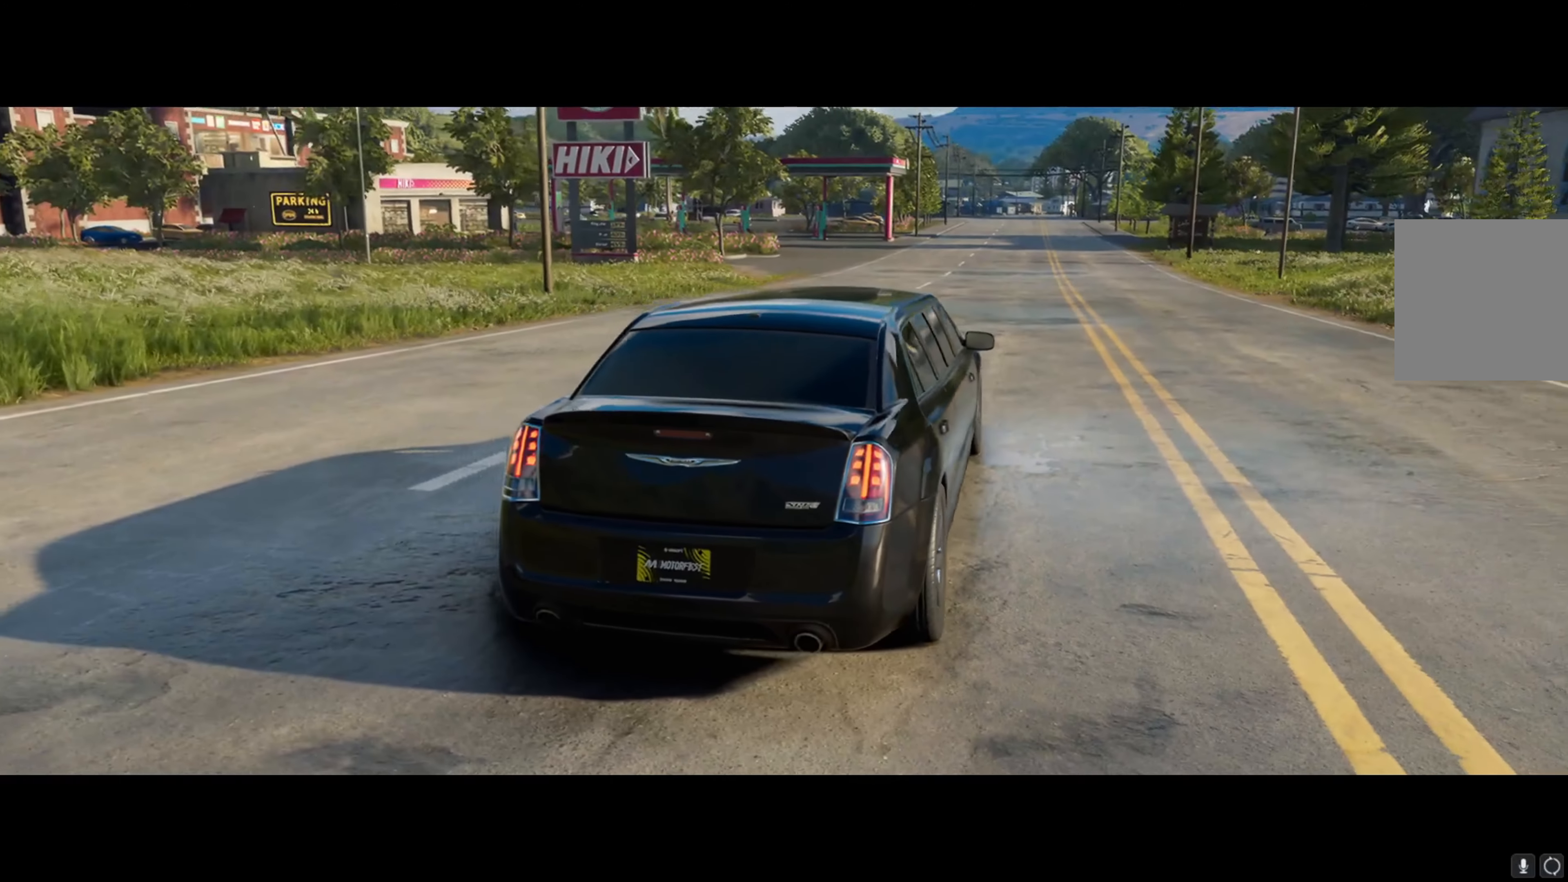
{"buttons": ["R2"], "left_stick": "center", "events": []}
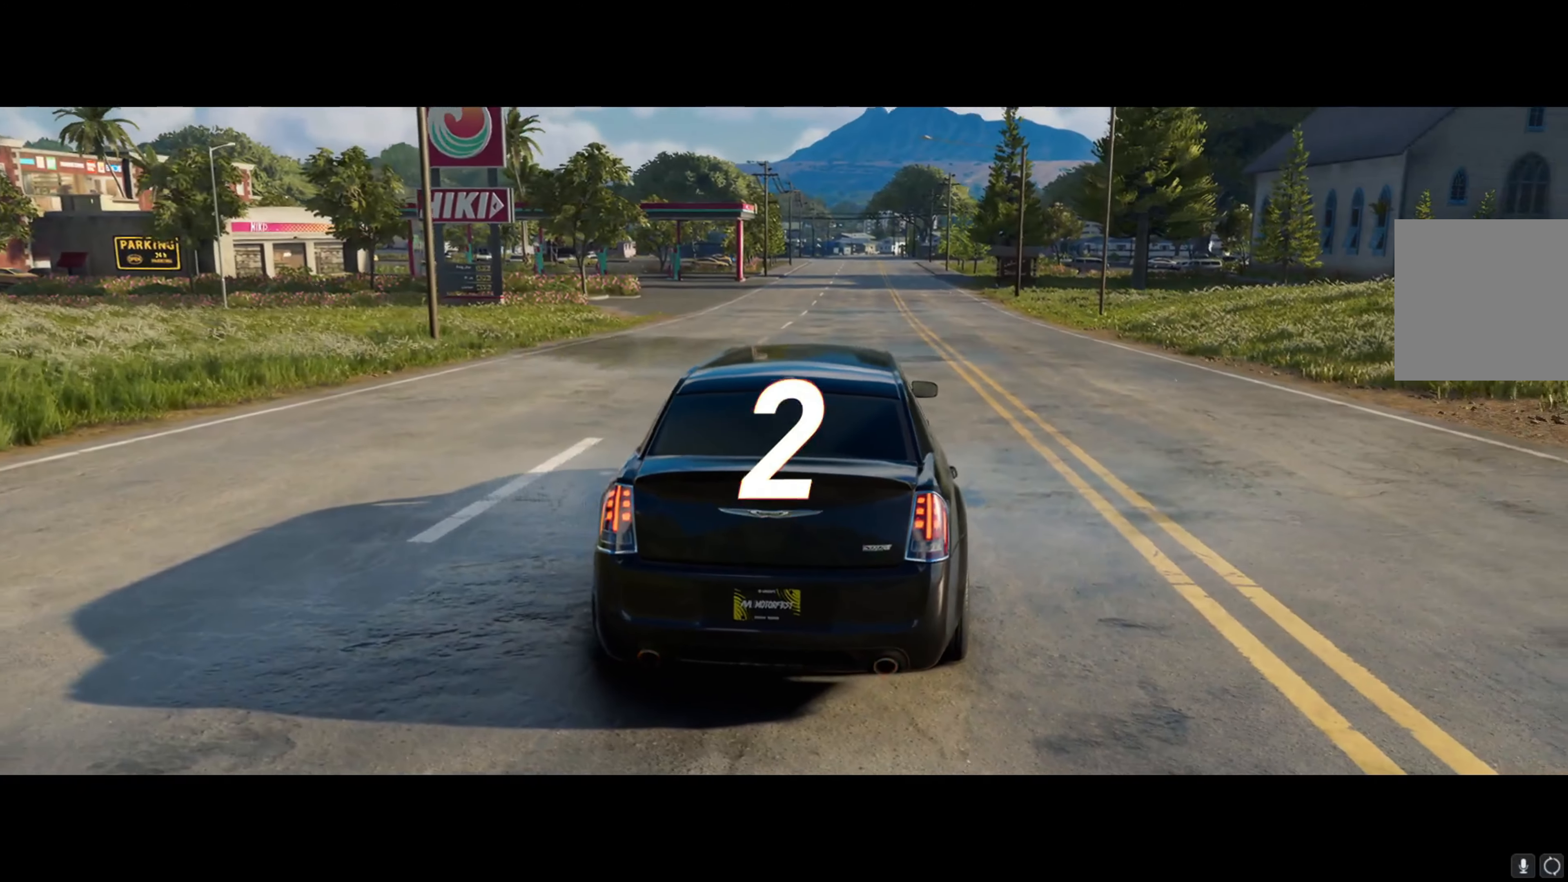
{"buttons": ["R2"], "left_stick": "center", "events": []}
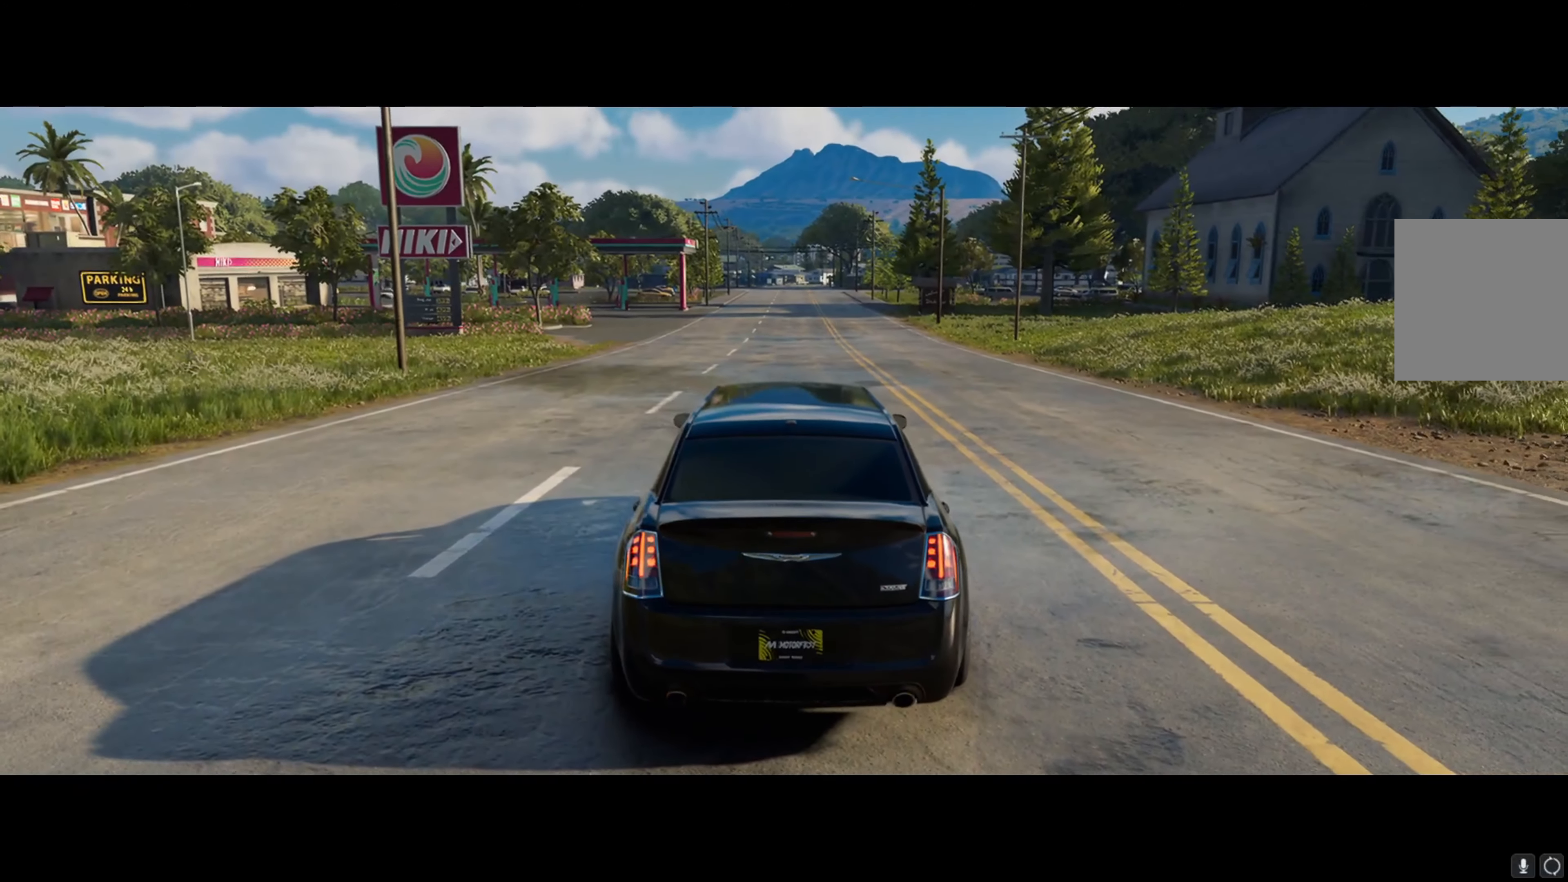
{"buttons": ["R2"], "left_stick": "center", "events": []}
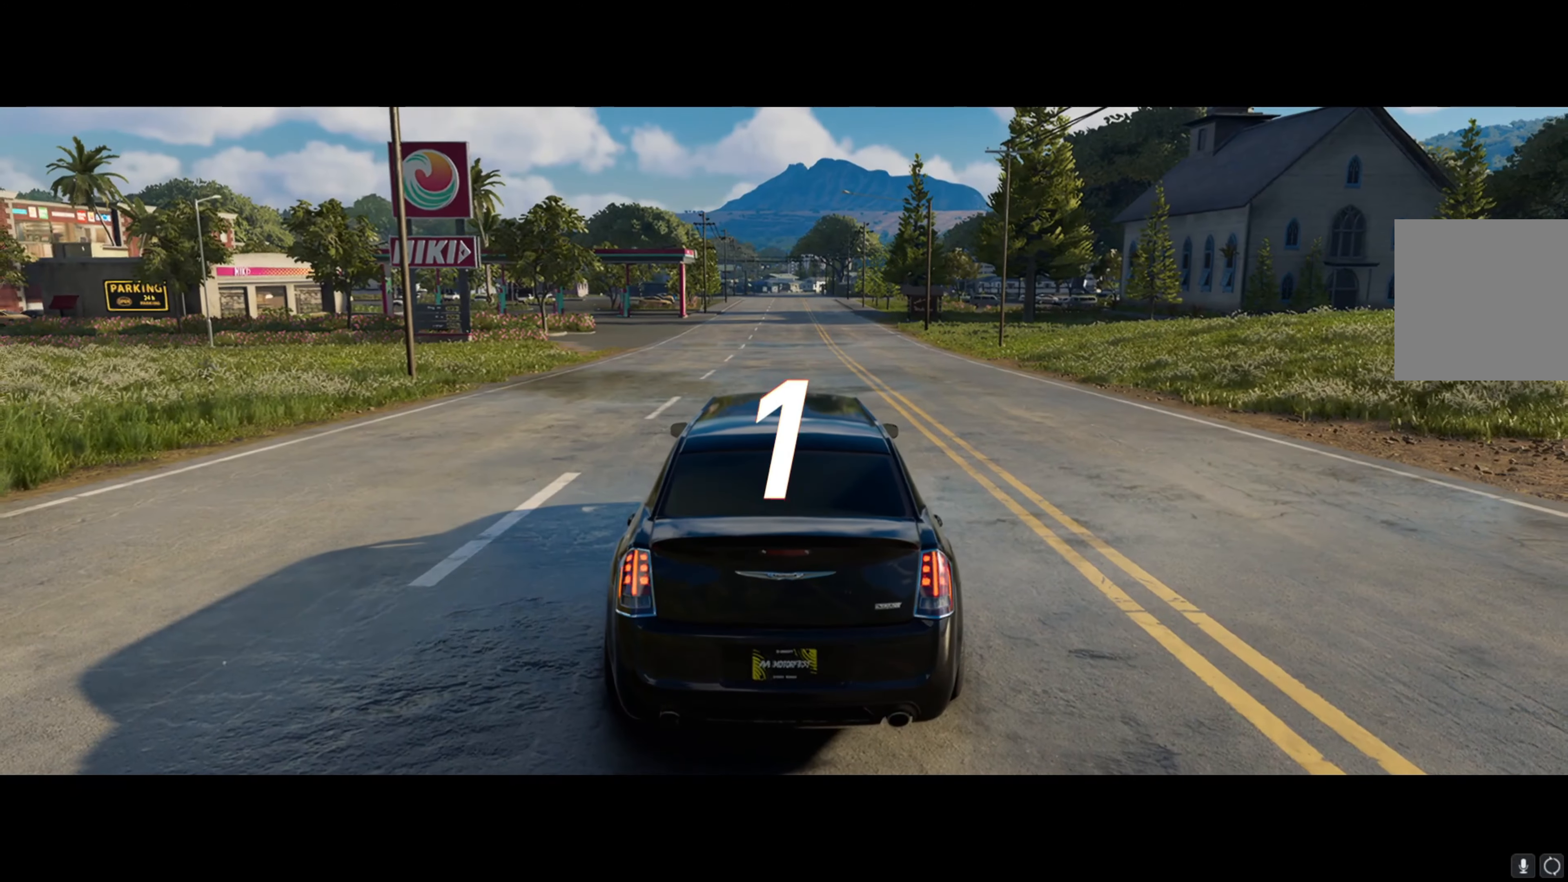
{"buttons": ["R2"], "left_stick": "center", "events": []}
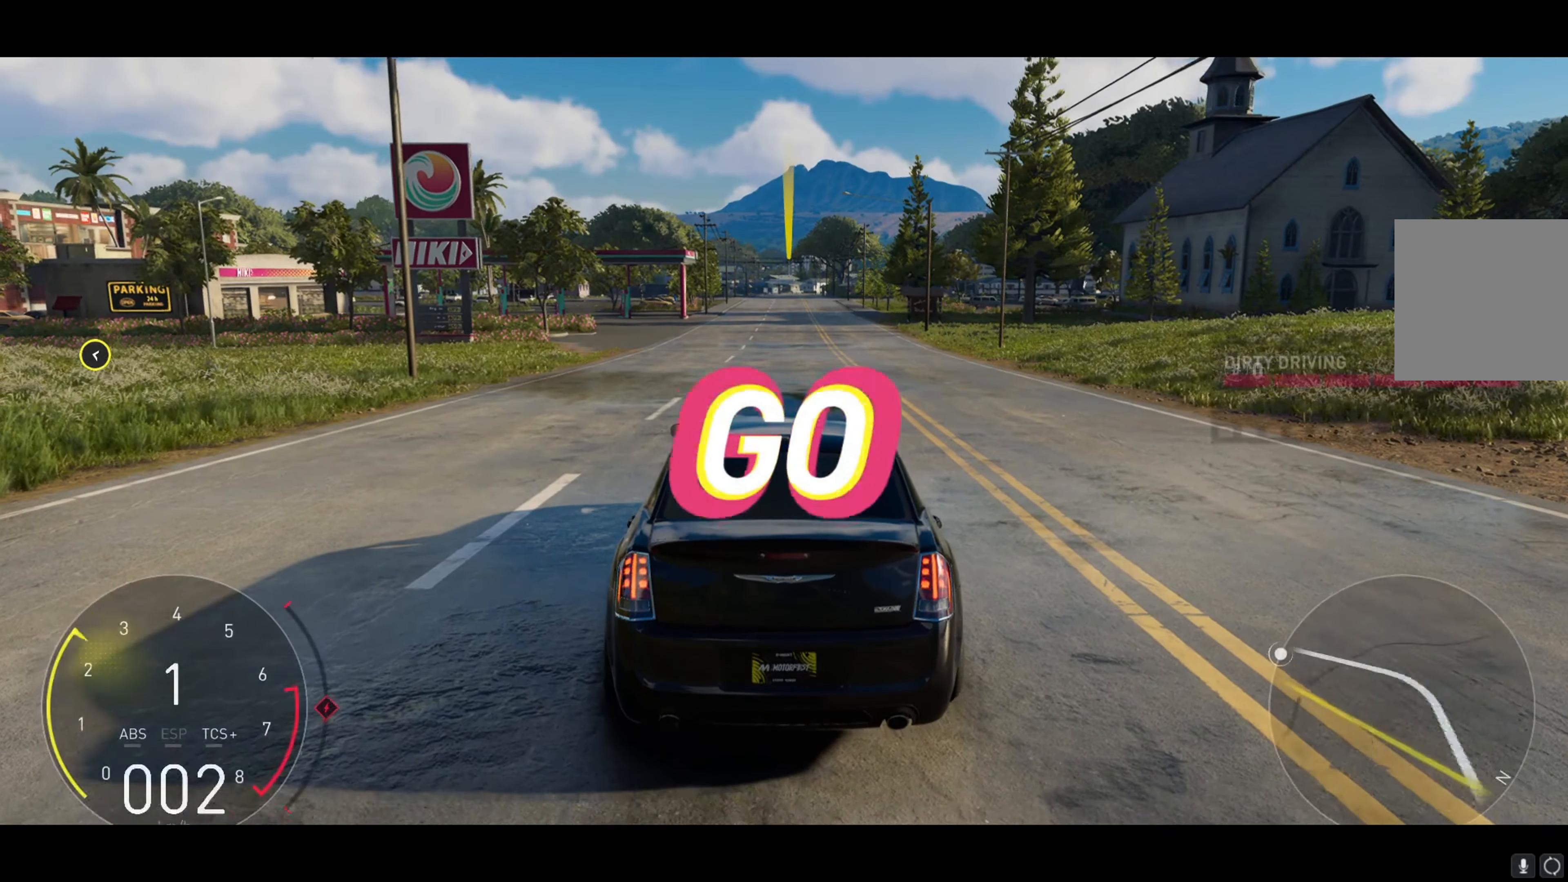
{"buttons": ["R2"], "left_stick": "center", "events": []}